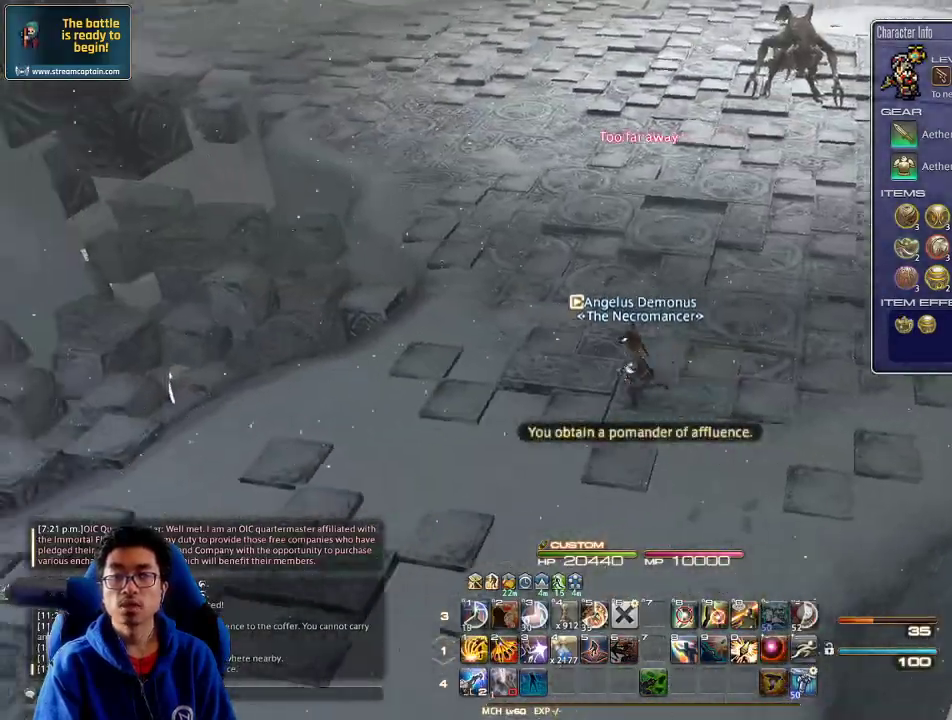
Gameplay with keyboard; each line is a JSON object with the keys held at the frame after it. "events" lists presses ("down") and releases ("up") of ".", "/", "0", "1", "2", "3", "4", "5", "6", "7", "8", "9", "a", "alt_l", "alt_r", "b", "backslash", "backspace", "c", "caps_lock", "comma", "ctrl_l", "ctrl_r", "d", "down", "e", "equals", "escape", "f", "f1", "f10", "f11", "f12", "f2", "f3", "f4", "f5", "f6", "f7", "f8", "f9", "g", "h", "i", "j", "k", "l", "lbracket", "left", "m", "minus", "n", "o", "p", "q", "quote", "r", "rbracket", "return", "right", "s", "semicolon", "shift_l", "shift_r", "space", "super", "t", "tab", "tilde", "u", "up", "v", "w", "x", "y" and "z" between this image and that frame as [ms after this image, input, new state], when the widget could be followed in between. No other keys are recorded. Mouse input is not recorded.
{"keys": ["a", "w"], "events": [[133, "p", "down"], [267, "w", "down"], [367, "p", "up"]]}
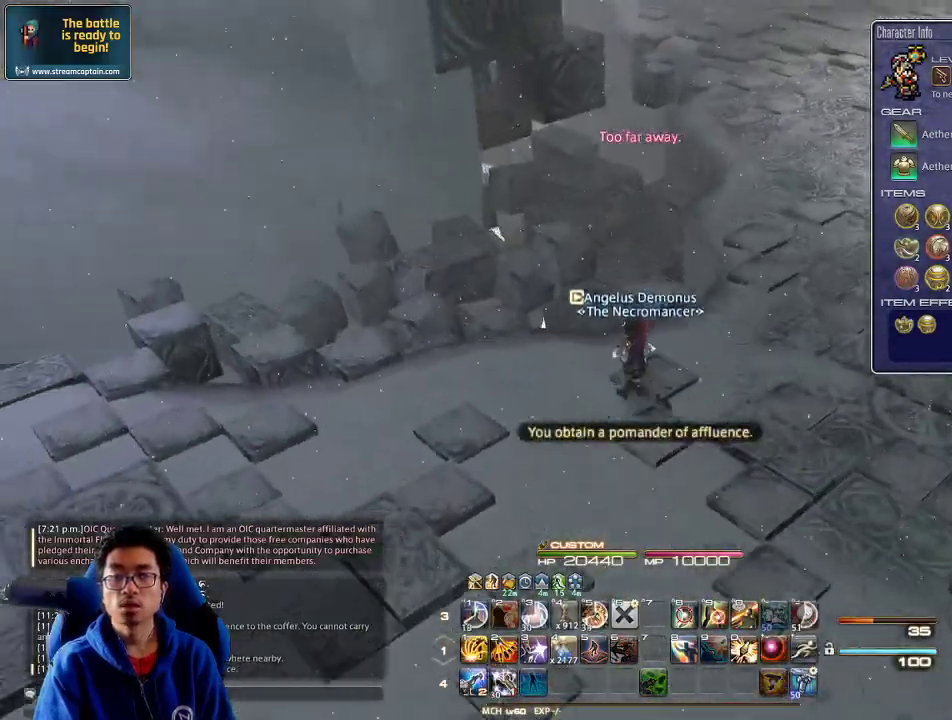
{"keys": ["w"], "events": [[300, "a", "up"]]}
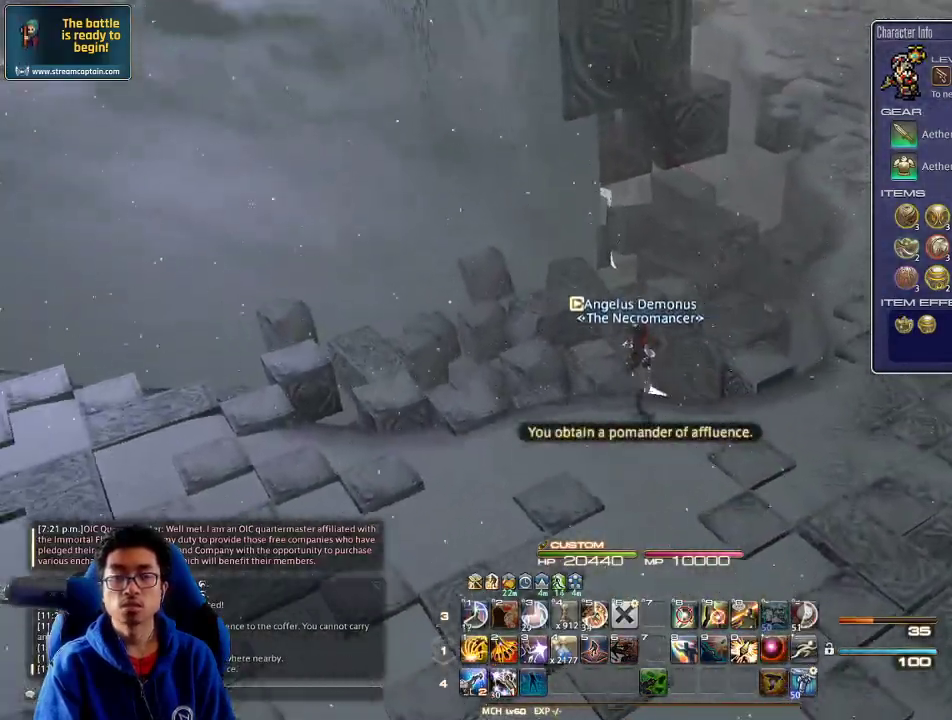
{"keys": ["d"], "events": [[200, "d", "down"], [367, "w", "up"]]}
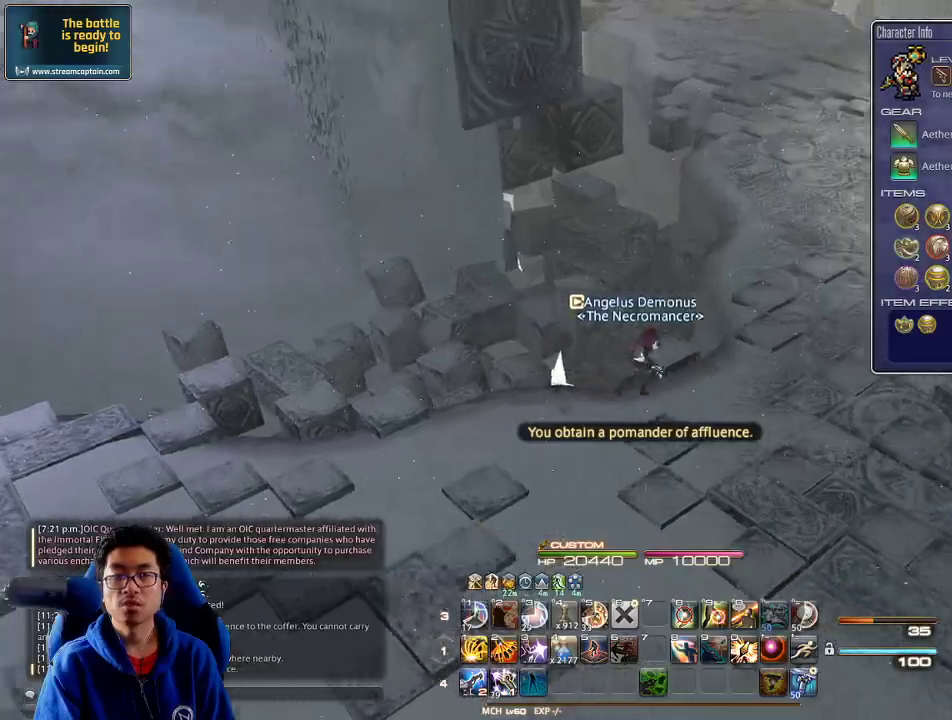
{"keys": ["w"], "events": [[67, "w", "down"], [167, "d", "up"]]}
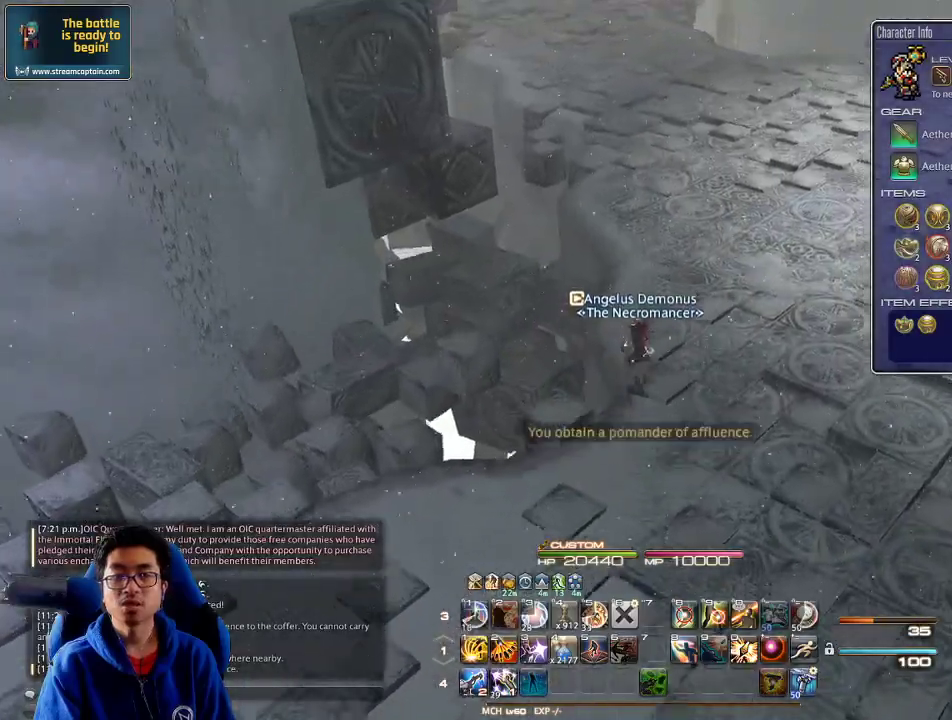
{"keys": ["w"], "events": [[167, "p", "down"], [300, "p", "up"]]}
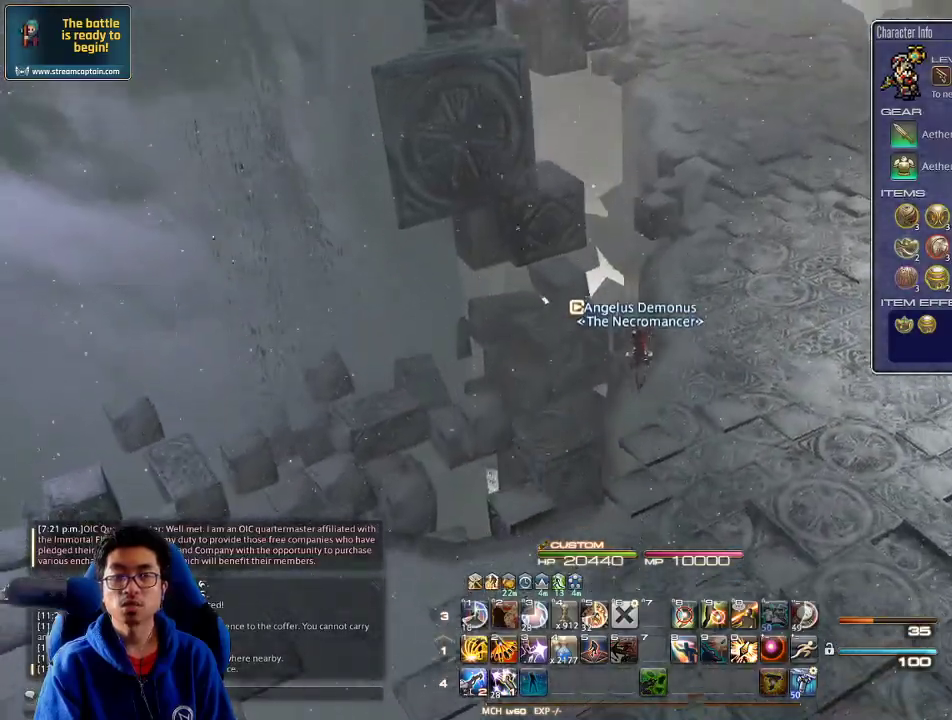
{"keys": ["w"], "events": []}
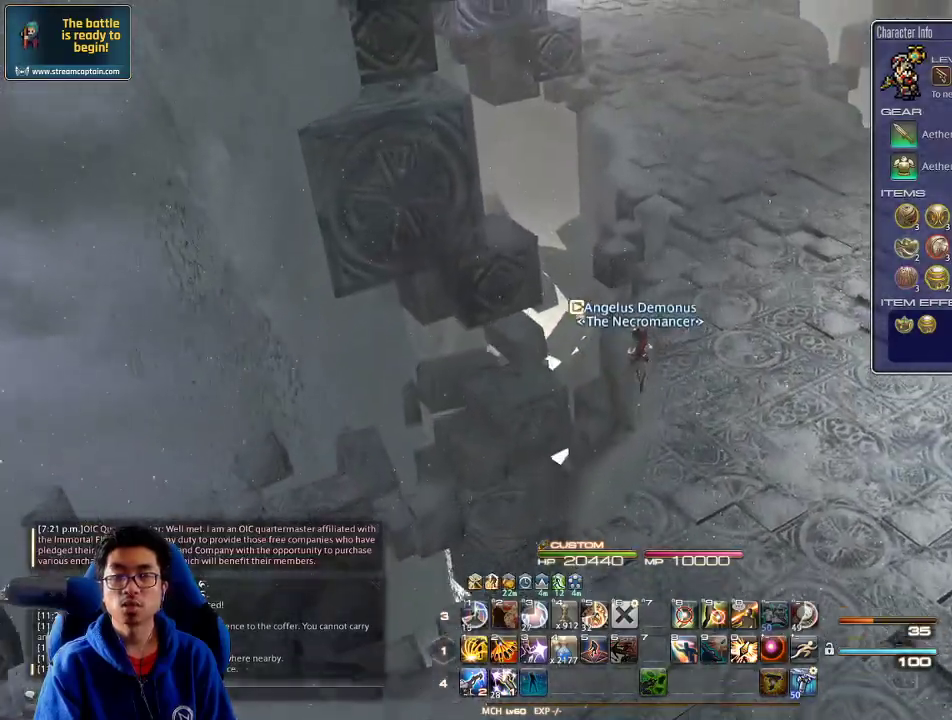
{"keys": ["minus", "p", "w"], "events": [[433, "p", "down"], [467, "minus", "down"]]}
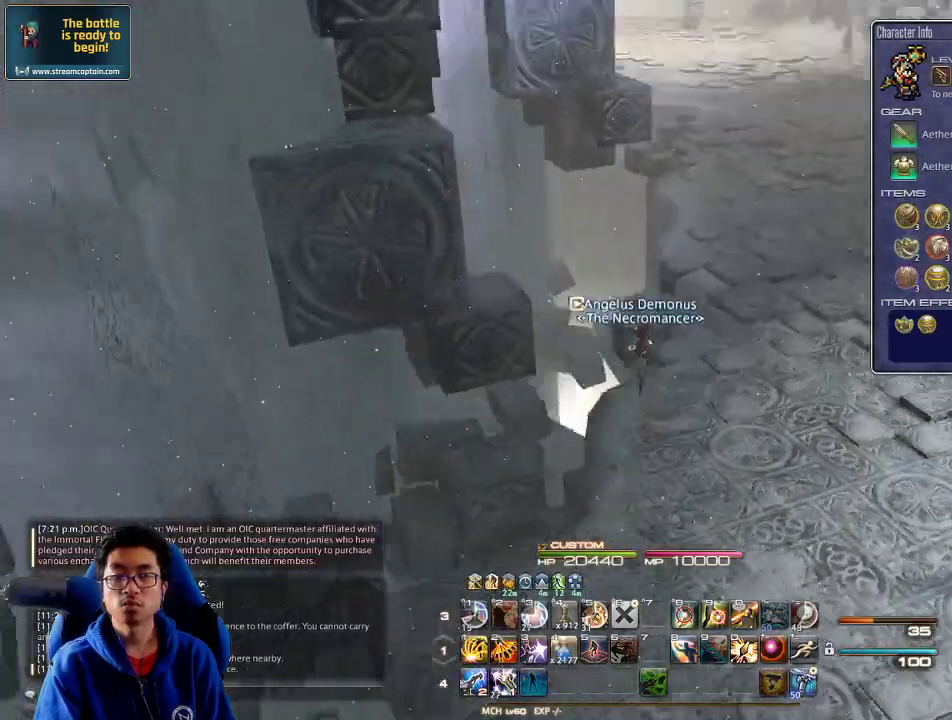
{"keys": ["d", "w"], "events": [[33, "minus", "up"], [33, "p", "up"], [133, "p", "down"], [233, "d", "down"], [233, "p", "up"], [267, "p", "down"], [367, "p", "up"]]}
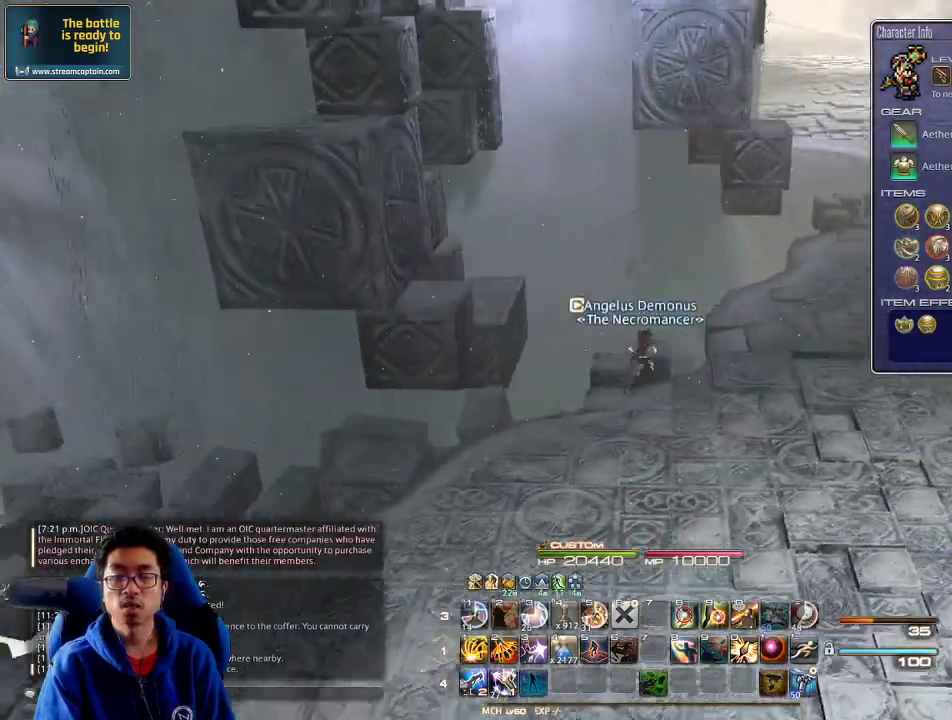
{"keys": ["d", "w"], "events": [[167, "alt_r", "down"], [200, "q", "down"], [333, "q", "up"], [367, "alt_r", "up"]]}
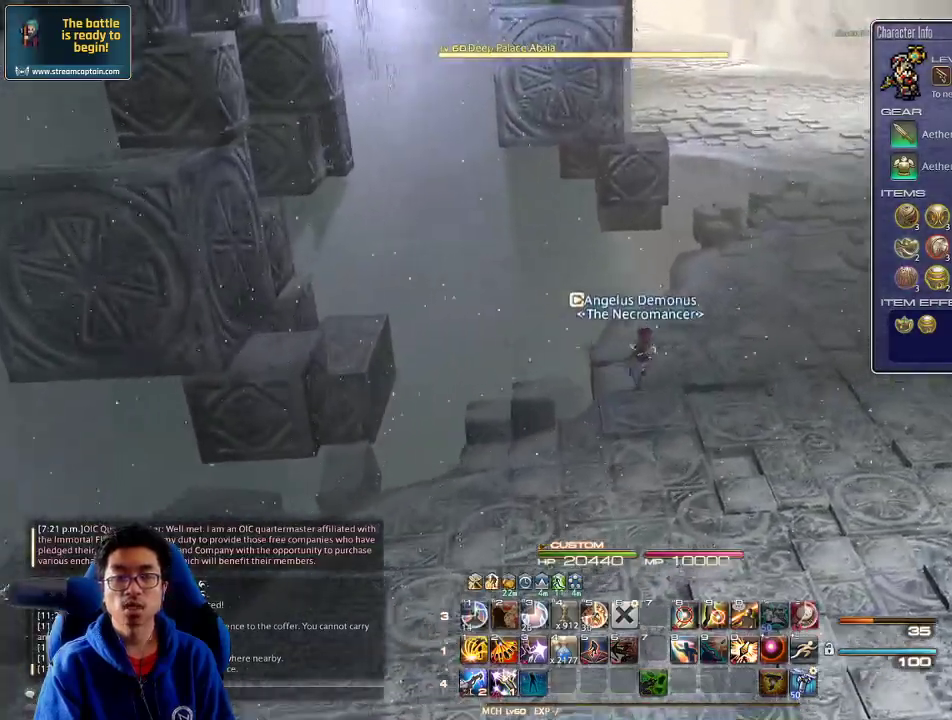
{"keys": ["return", "w"], "events": [[67, "rbracket", "down"], [133, "d", "up"], [167, "rbracket", "up"], [267, "l", "down"], [400, "l", "up"], [467, "return", "down"]]}
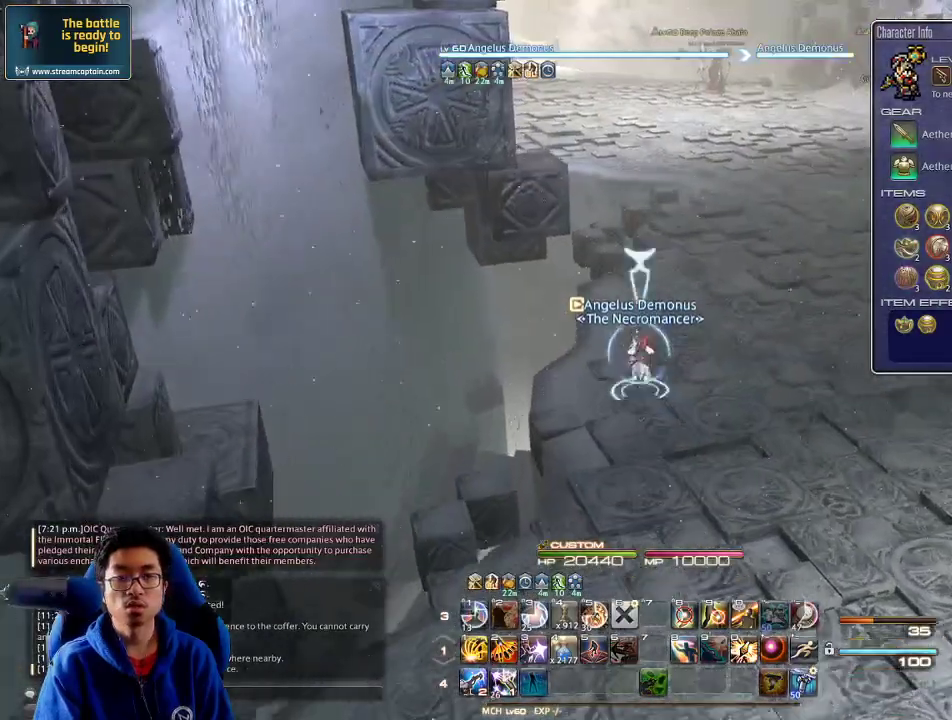
{"keys": ["d", "w"], "events": [[67, "return", "up"], [333, "d", "down"], [400, "rbracket", "down"], [467, "rbracket", "up"]]}
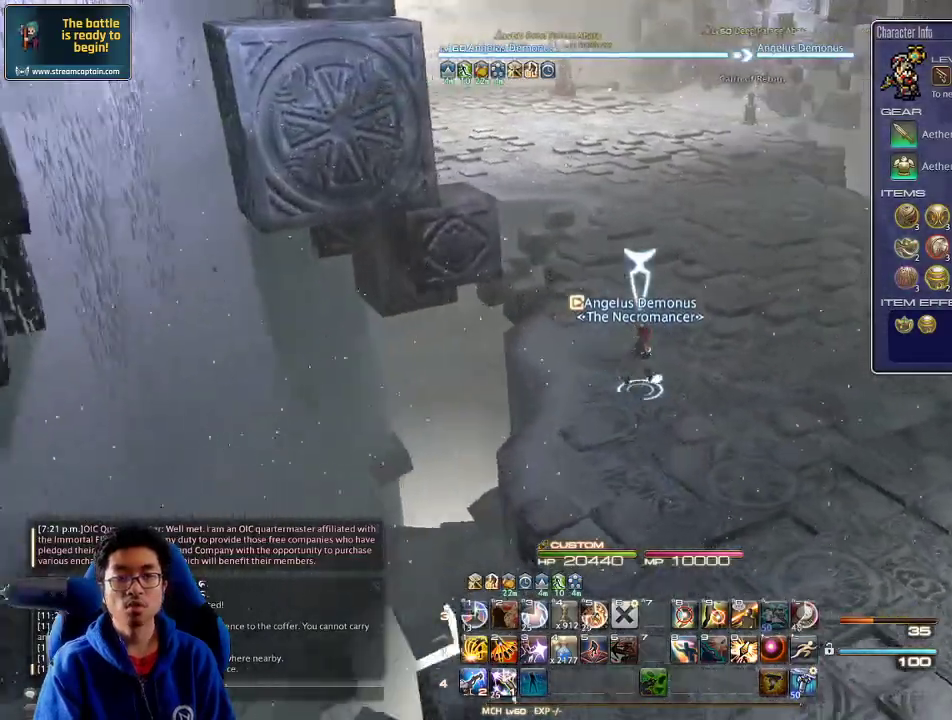
{"keys": ["w"], "events": [[67, "alt_r", "down"], [67, "d", "up"], [167, "q", "down"], [267, "alt_r", "up"], [267, "q", "up"]]}
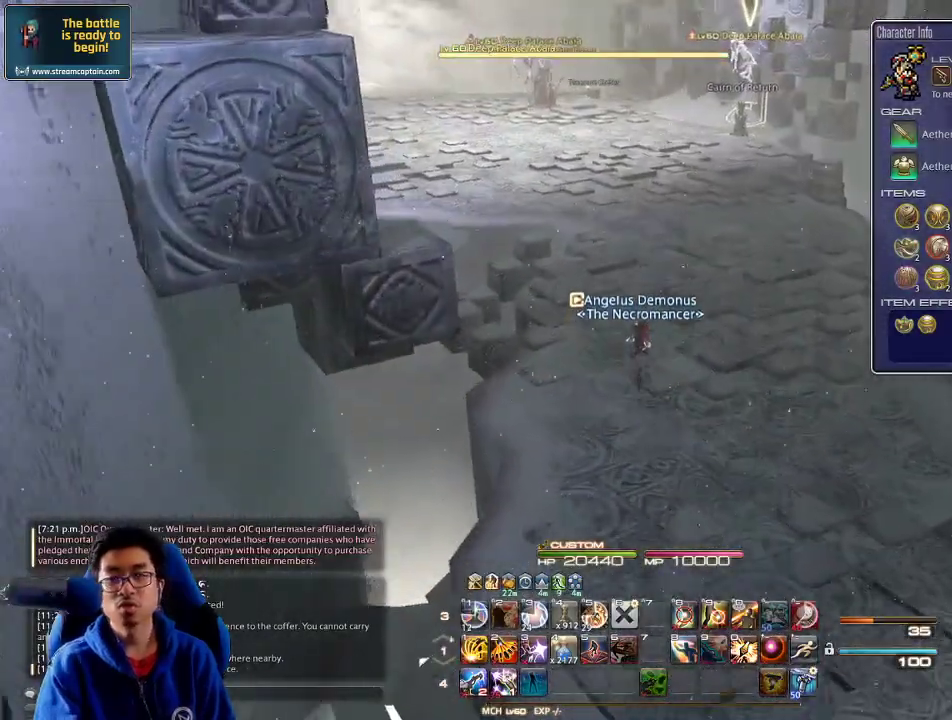
{"keys": ["w"], "events": []}
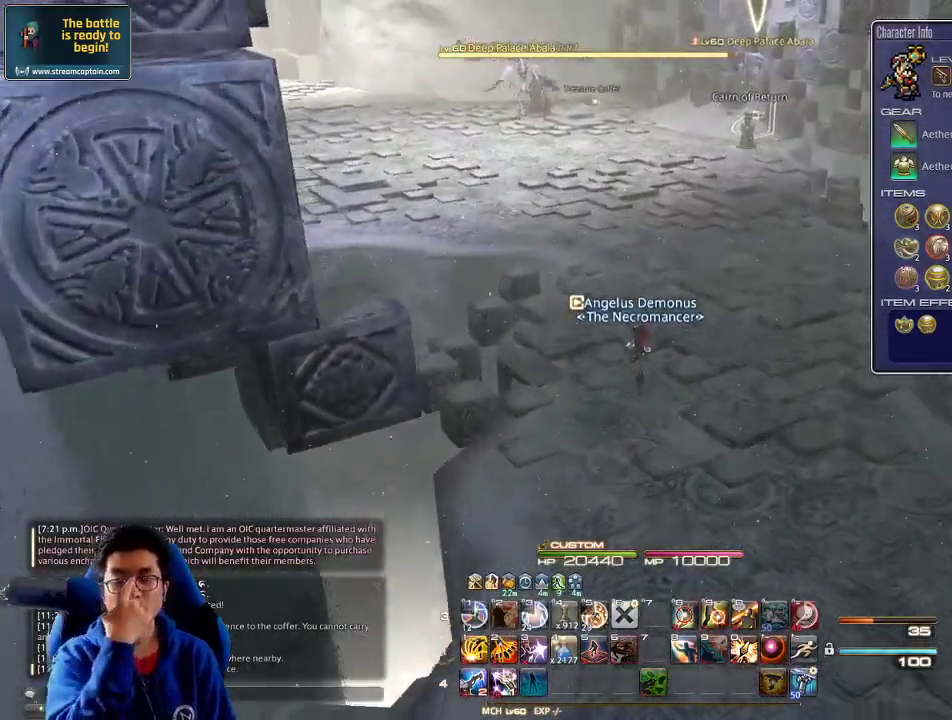
{"keys": ["w"], "events": []}
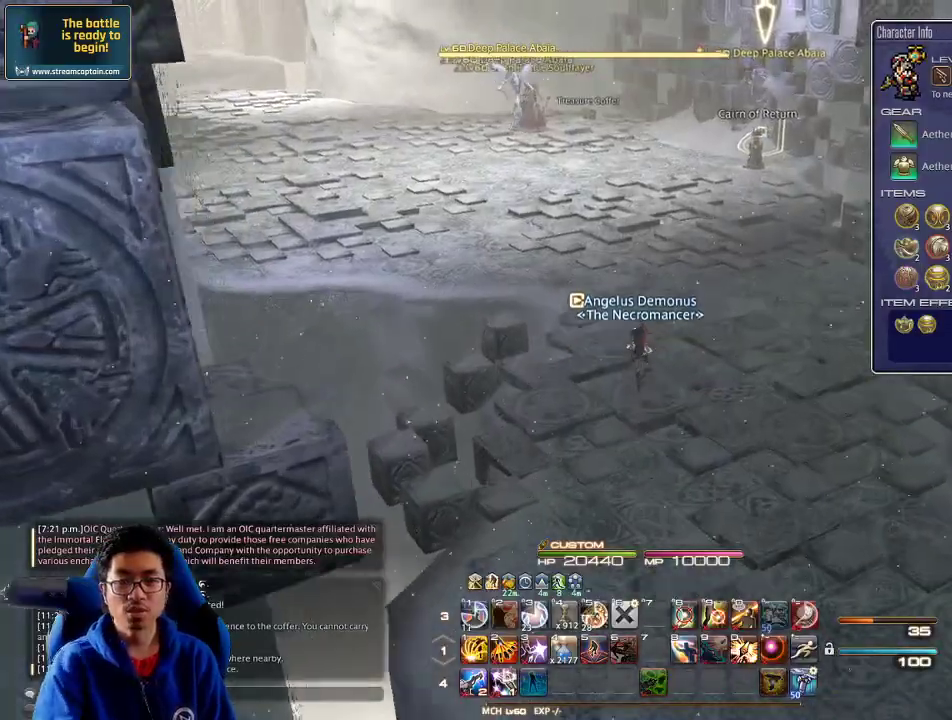
{"keys": ["p", "w"], "events": [[500, "p", "down"]]}
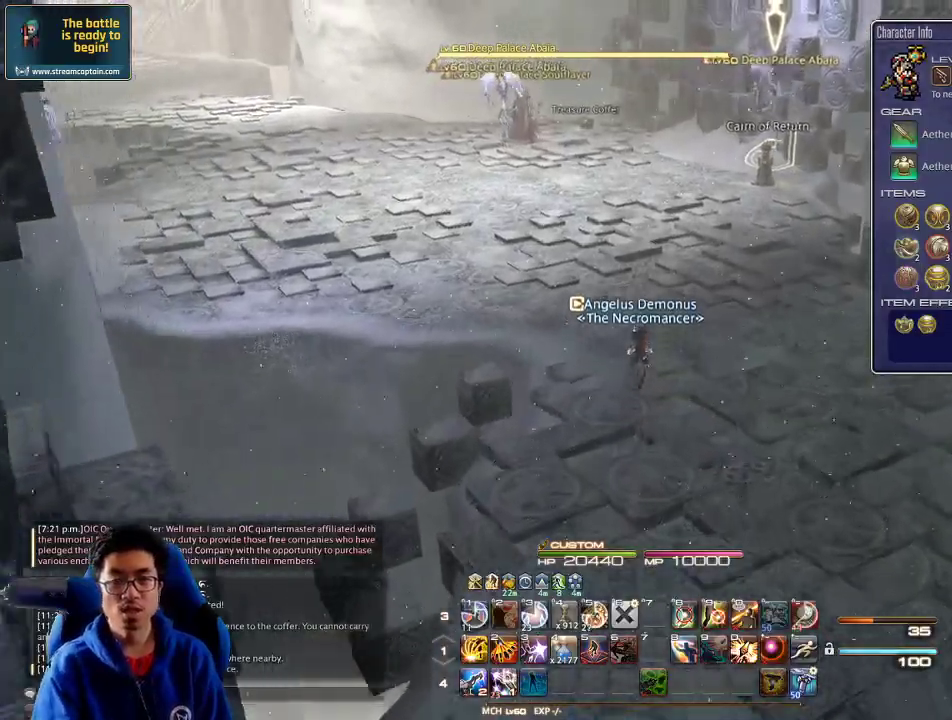
{"keys": ["w"], "events": [[267, "p", "up"]]}
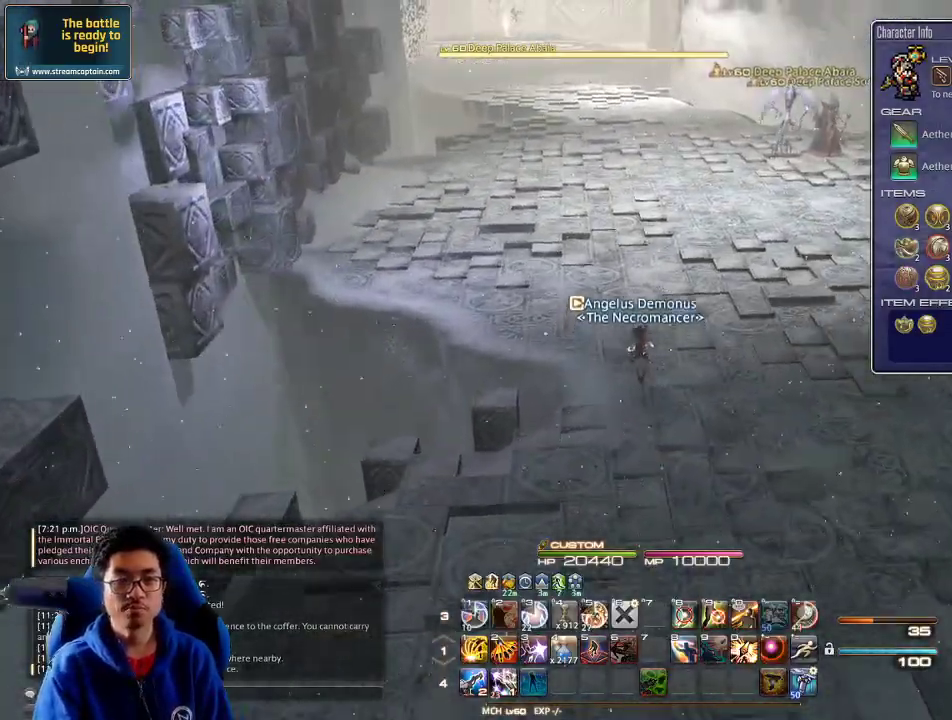
{"keys": ["p", "w"], "events": [[100, "p", "down"]]}
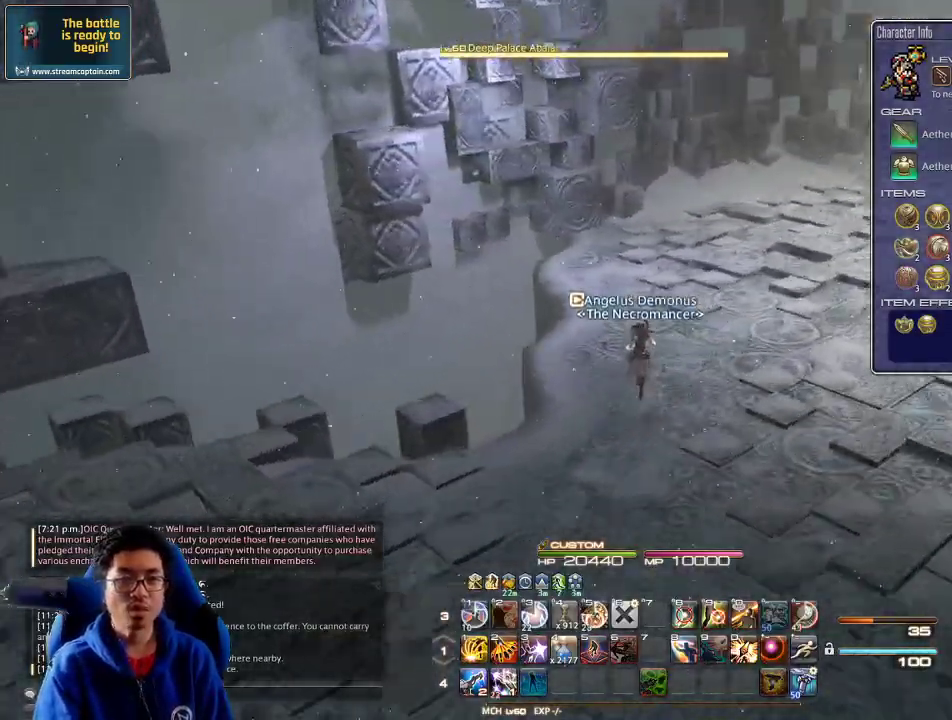
{"keys": ["w"], "events": [[33, "p", "up"], [333, "a", "down"], [467, "a", "up"]]}
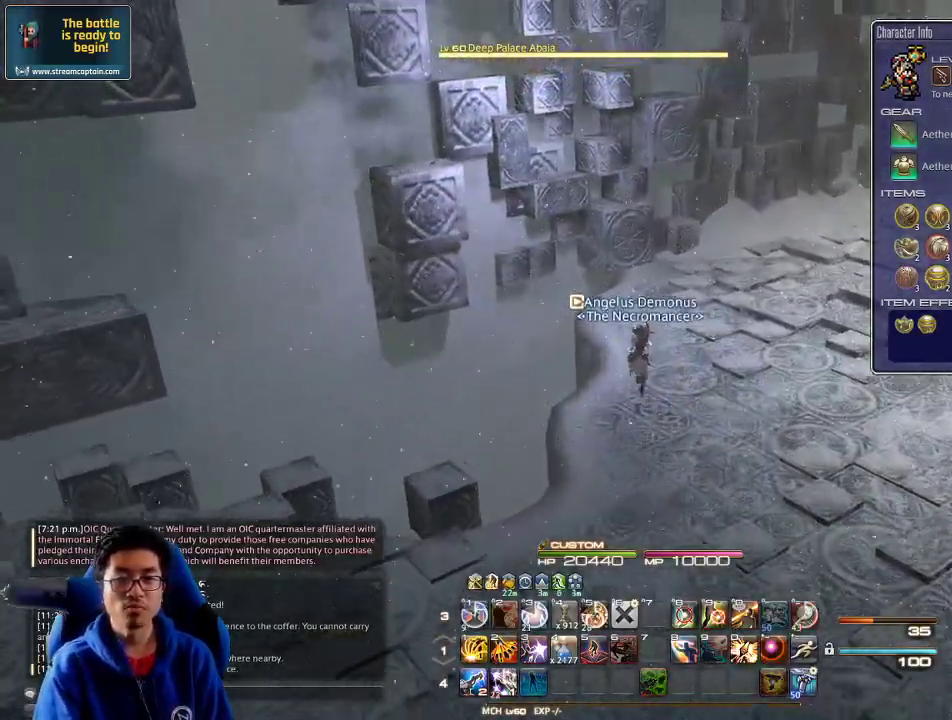
{"keys": ["w"], "events": [[367, "l", "down"], [467, "l", "up"]]}
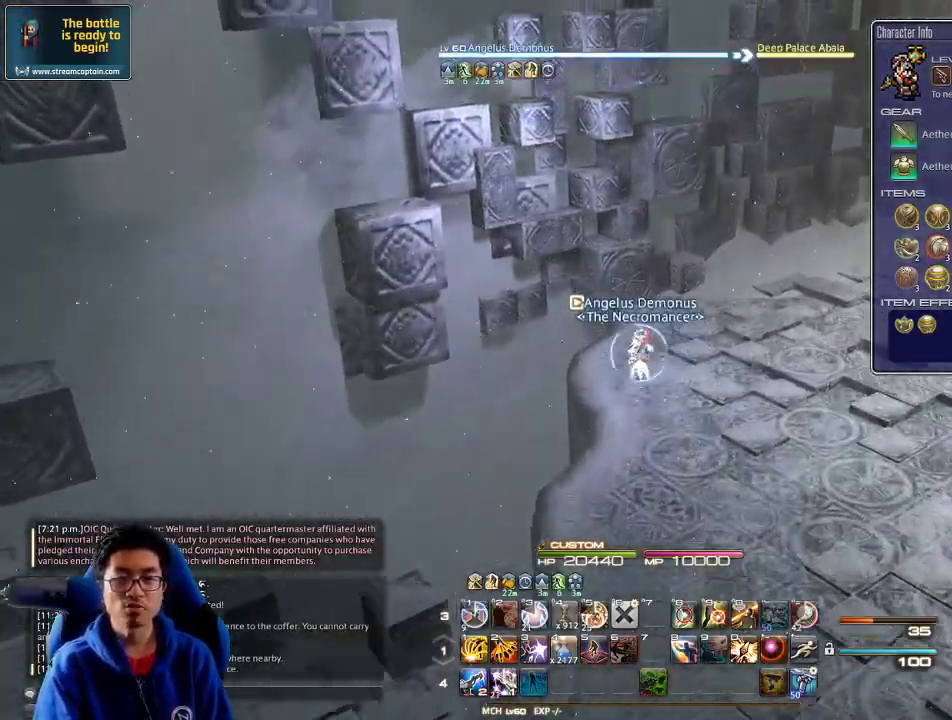
{"keys": ["rbracket", "w"], "events": [[67, "return", "down"], [167, "return", "up"], [333, "rbracket", "down"]]}
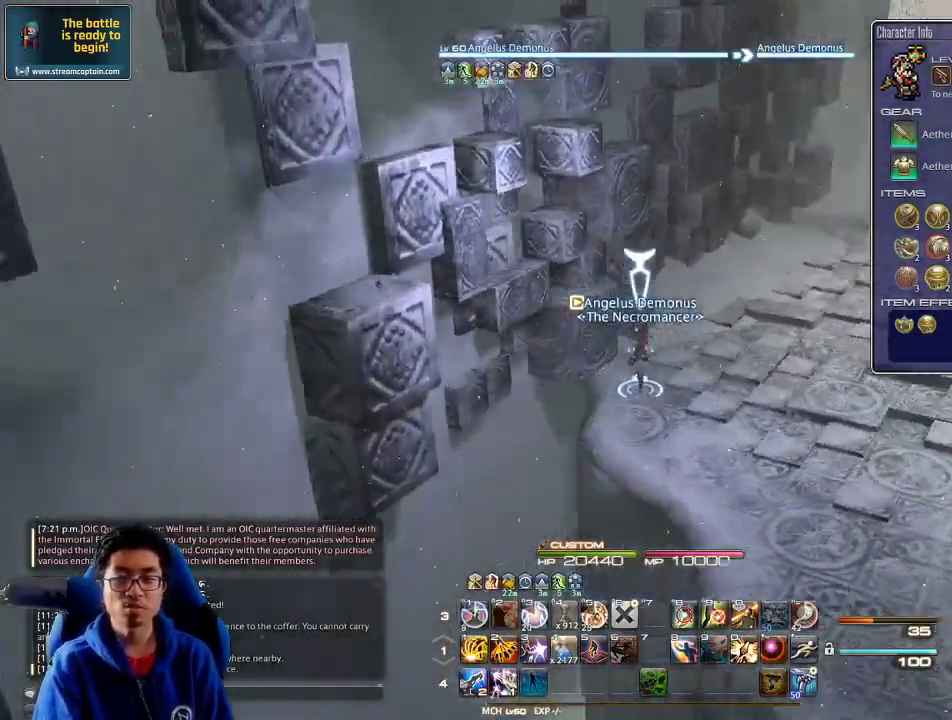
{"keys": ["w"], "events": [[33, "rbracket", "up"]]}